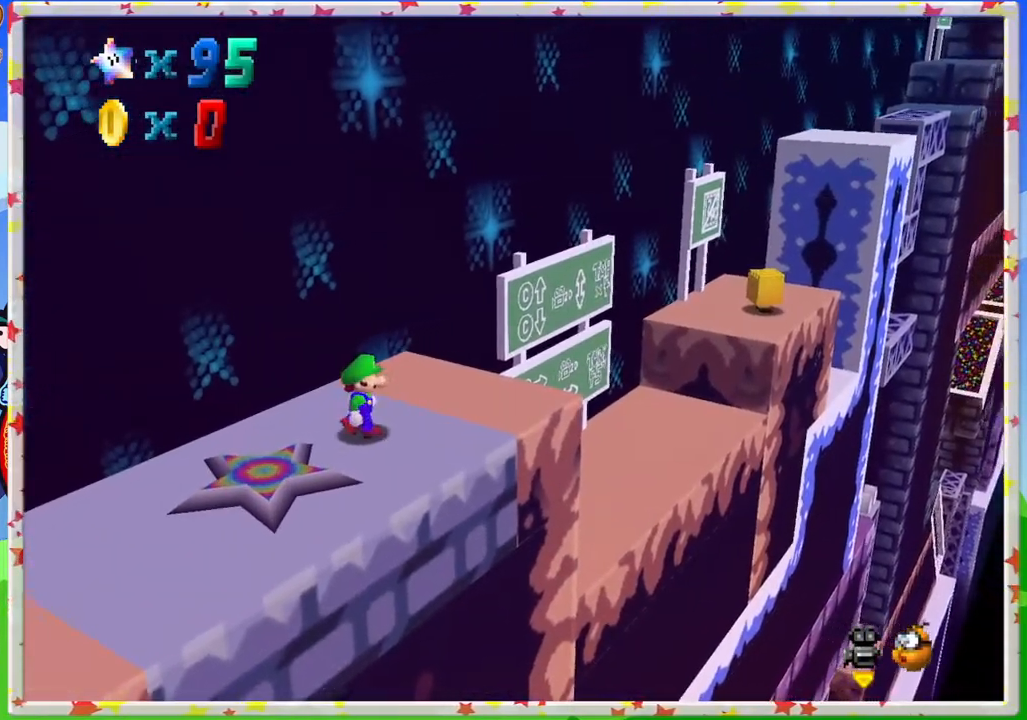
Gameplay with a controller (Nintendo layout); each line is a JSON object with the inputs held at the frame after it. "events" lists button and stick changes between this image and that frame as [ms after this image, input, new state], when the widget could be followed in between. Not read: L3 R3.
{"buttons": [], "left_stick": "right", "events": [[167, "C_RIGHT", "down"], [300, "C_RIGHT", "up"]]}
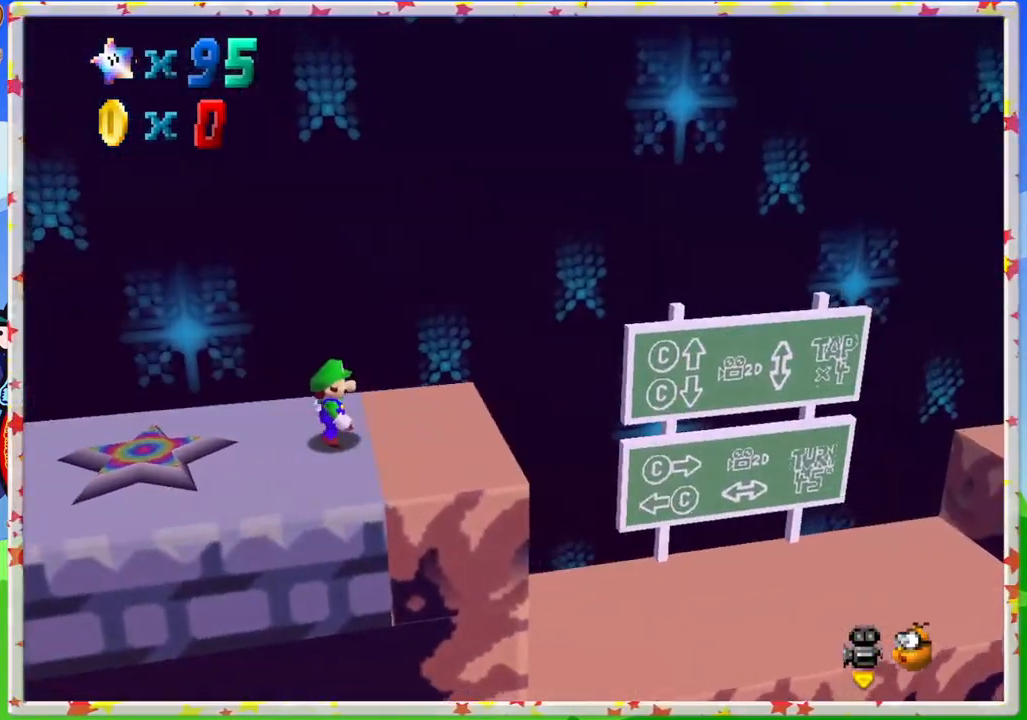
{"buttons": ["A"], "left_stick": "right", "events": [[433, "A", "down"]]}
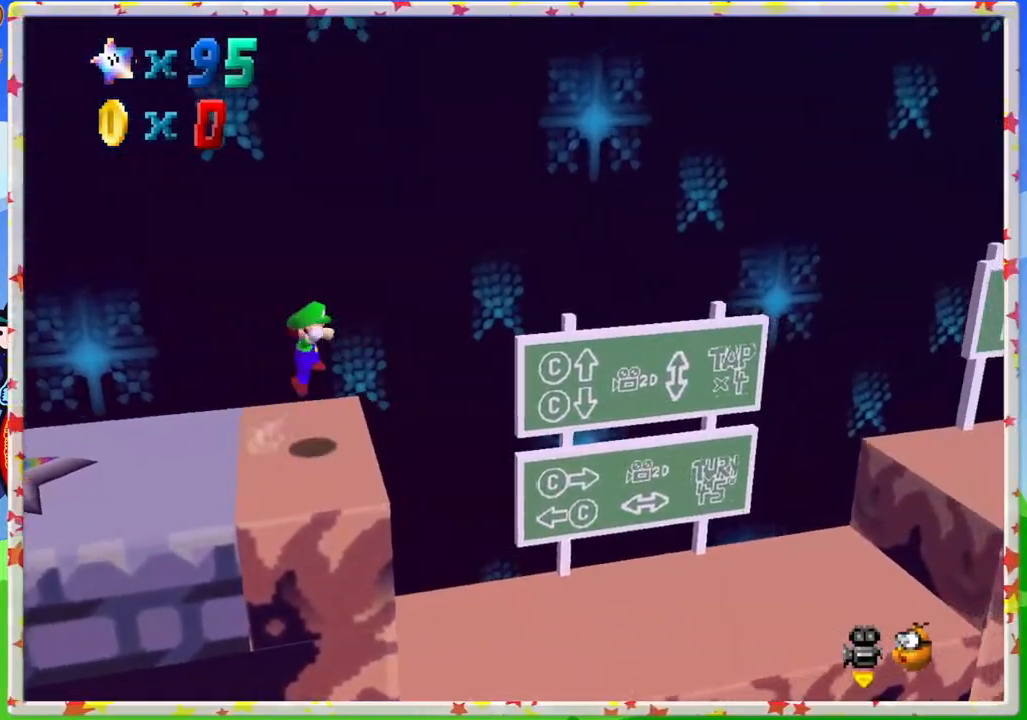
{"buttons": [], "left_stick": "right", "events": [[167, "A", "up"]]}
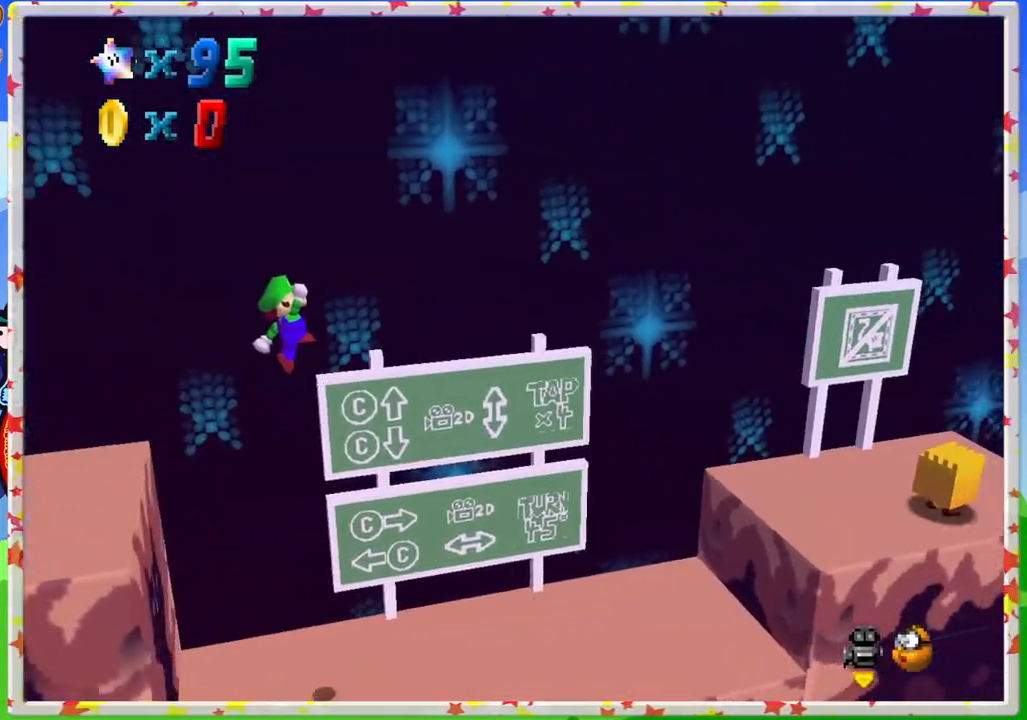
{"buttons": [], "left_stick": "center", "events": [[50, "left_stick", "center"], [200, "left_stick", "left"], [350, "left_stick", "center"]]}
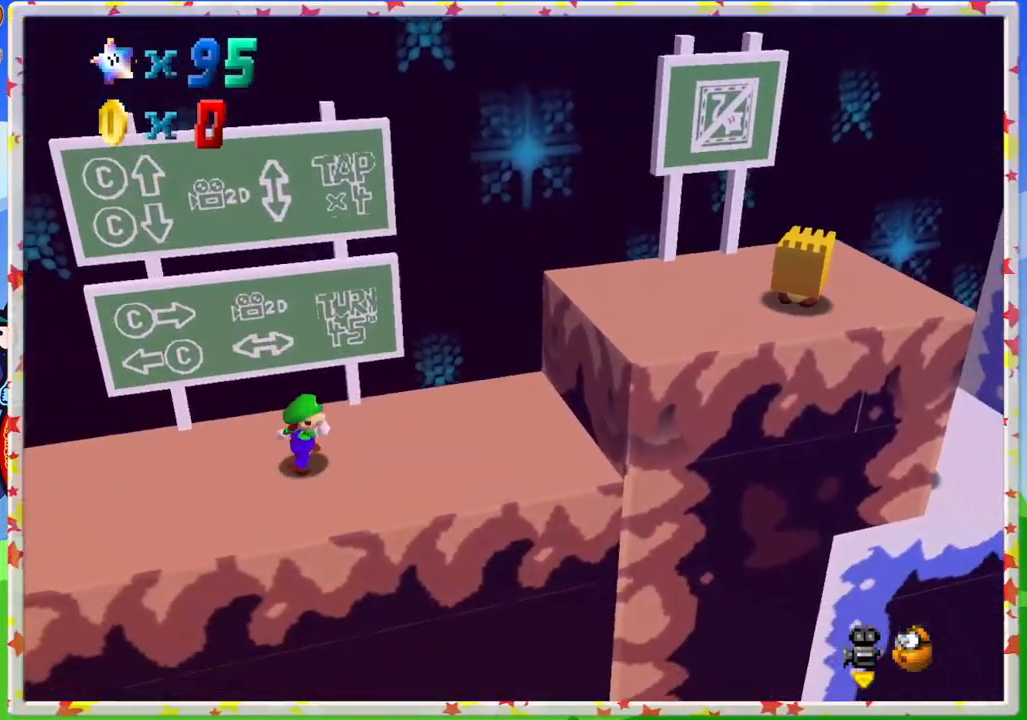
{"buttons": [], "left_stick": "center", "events": []}
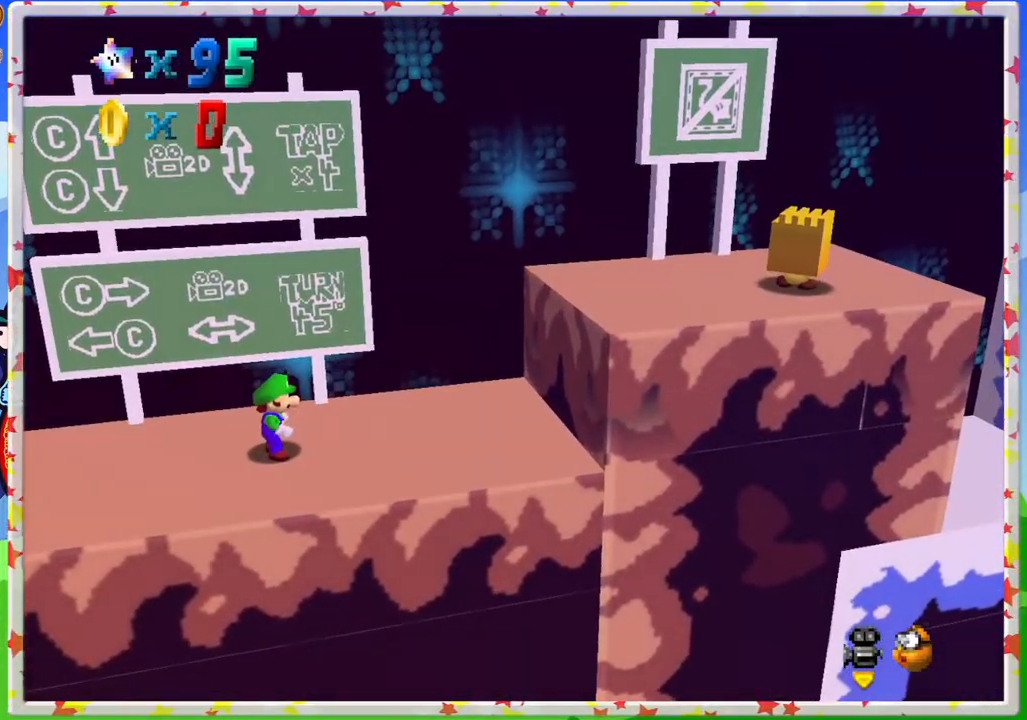
{"buttons": [], "left_stick": "up-left", "events": [[183, "left_stick", "up-left"]]}
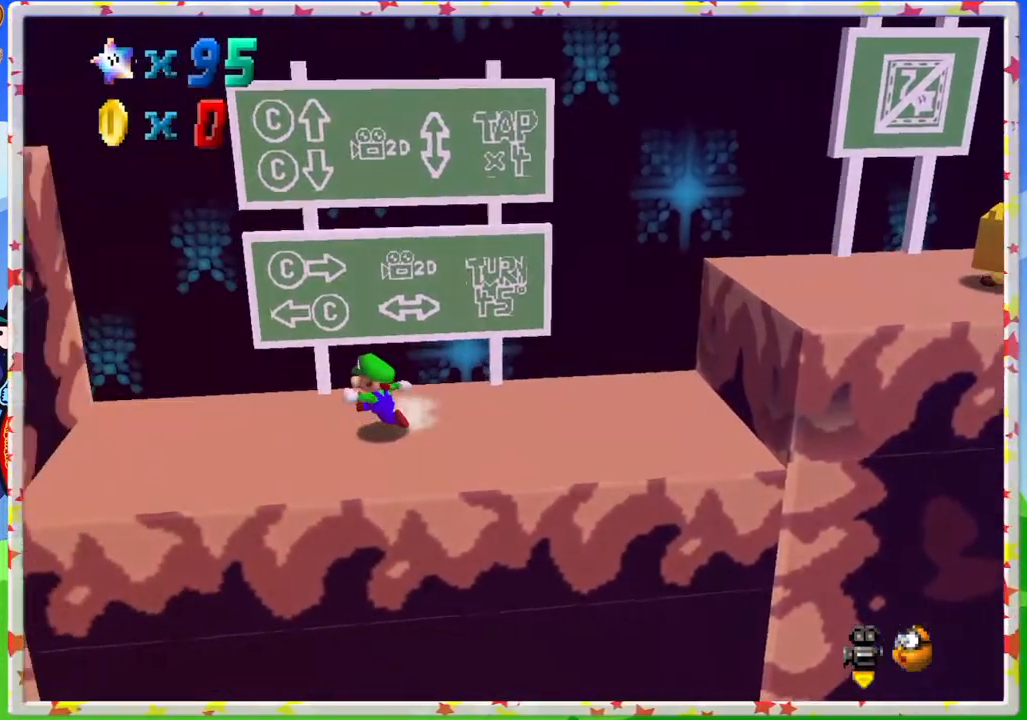
{"buttons": [], "left_stick": "up-left", "events": []}
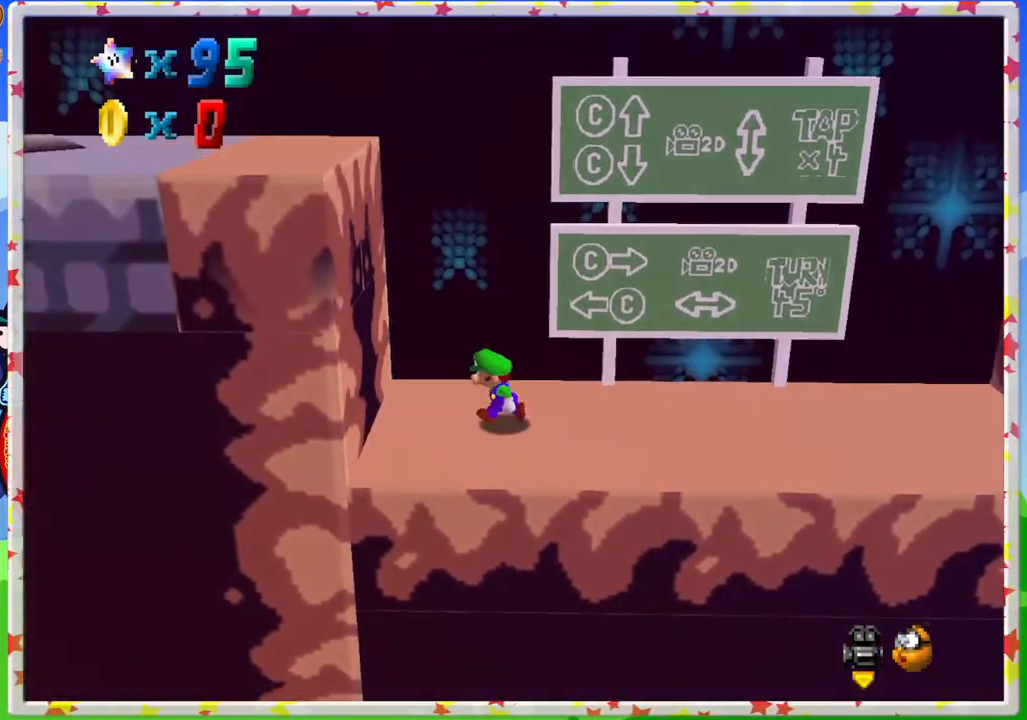
{"buttons": [], "left_stick": "right", "events": [[50, "left_stick", "center"], [150, "left_stick", "right"]]}
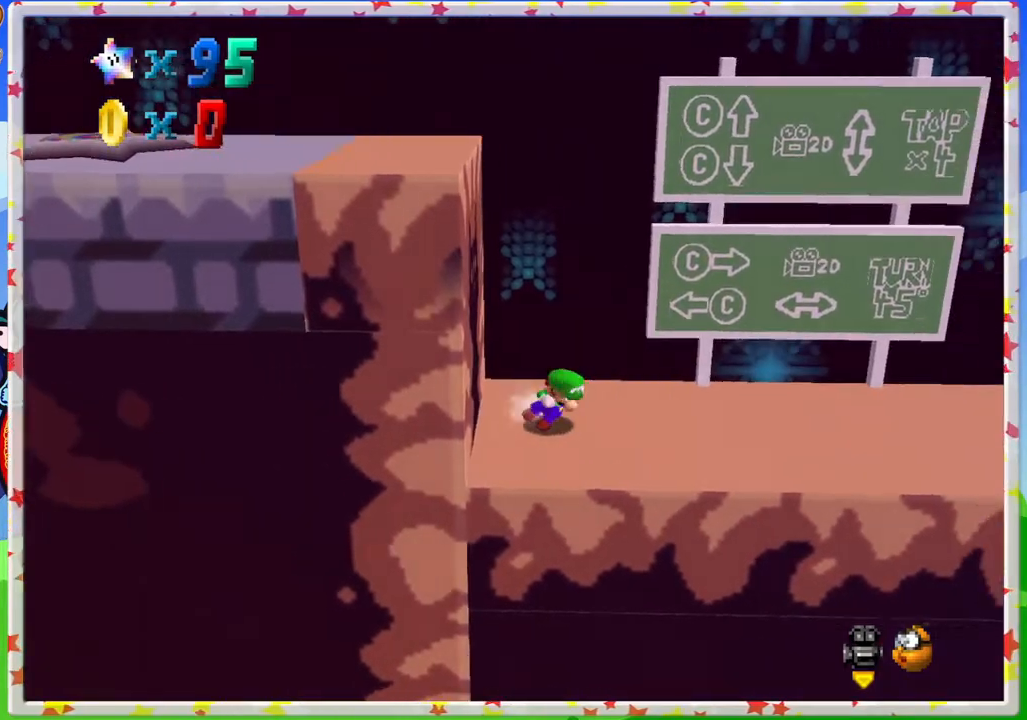
{"buttons": [], "left_stick": "right", "events": []}
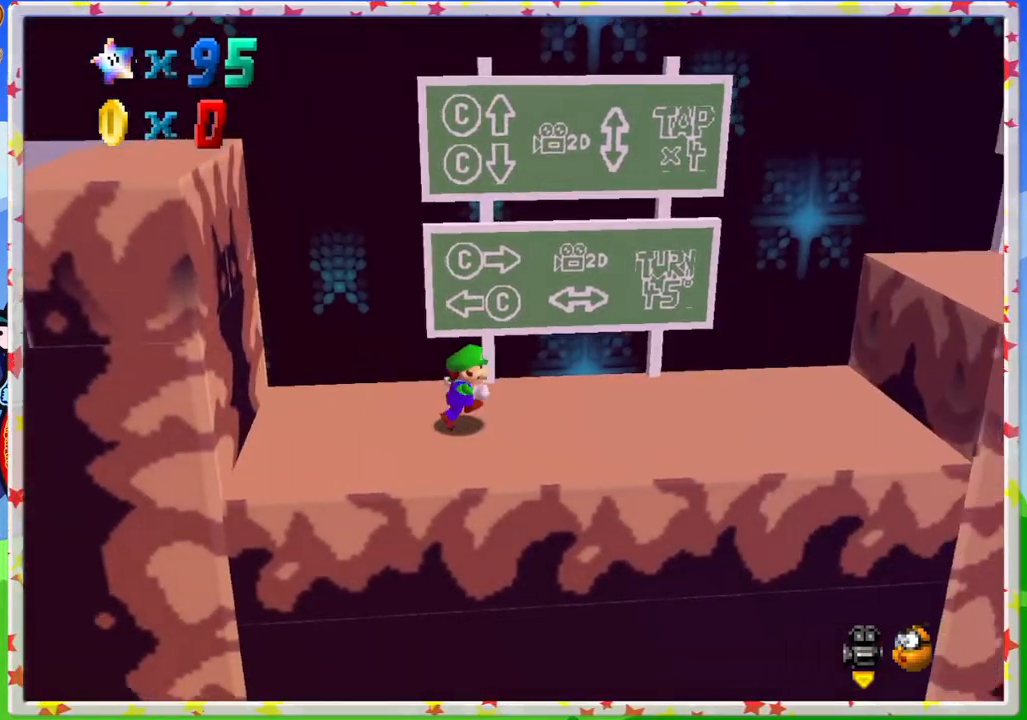
{"buttons": [], "left_stick": "right", "events": []}
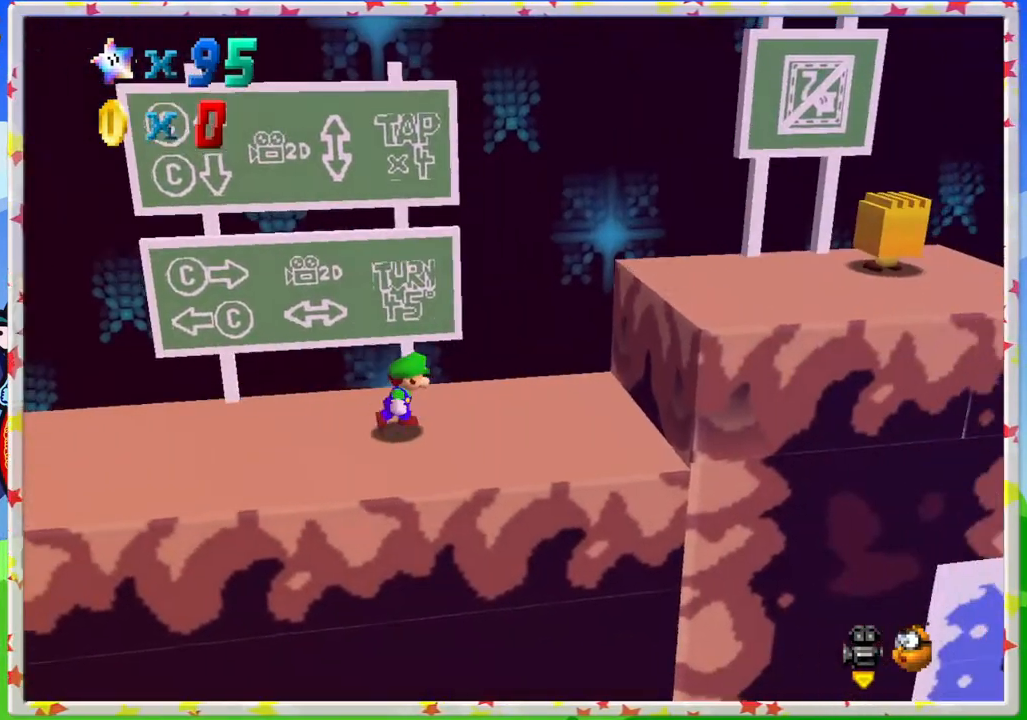
{"buttons": [], "left_stick": "up-left", "events": [[33, "A", "down"], [433, "A", "up"], [433, "left_stick", "center"], [483, "left_stick", "up-left"]]}
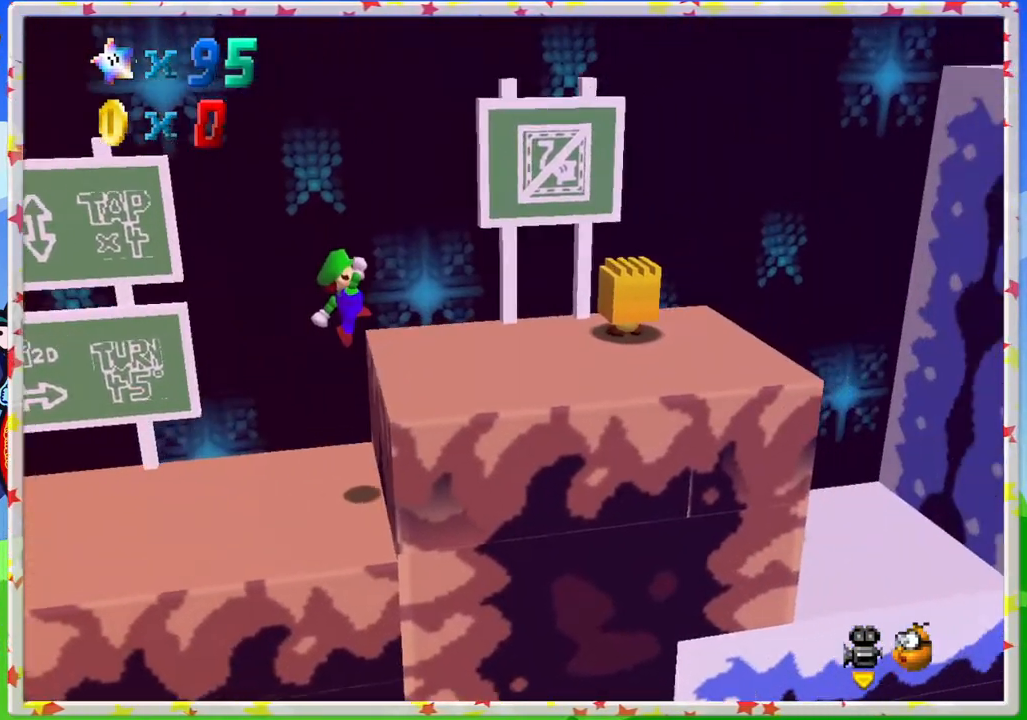
{"buttons": ["A"], "left_stick": "right", "events": [[233, "A", "down"], [300, "left_stick", "right"]]}
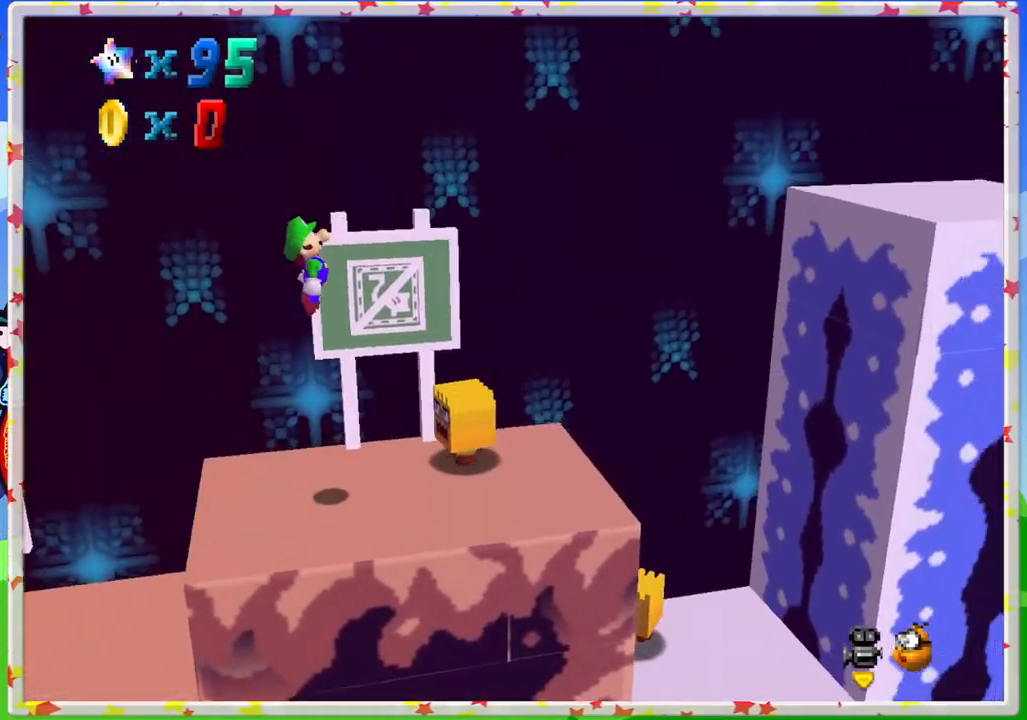
{"buttons": [], "left_stick": "up-left", "events": [[67, "A", "up"], [83, "left_stick", "center"], [167, "left_stick", "up-left"]]}
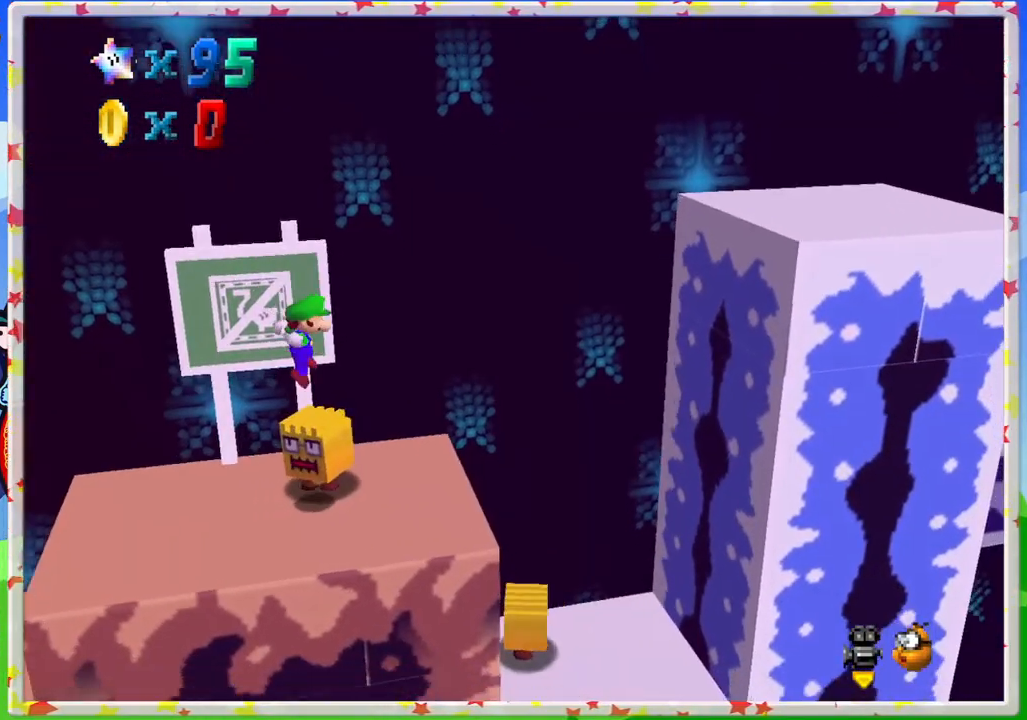
{"buttons": [], "left_stick": "center", "events": [[200, "left_stick", "center"]]}
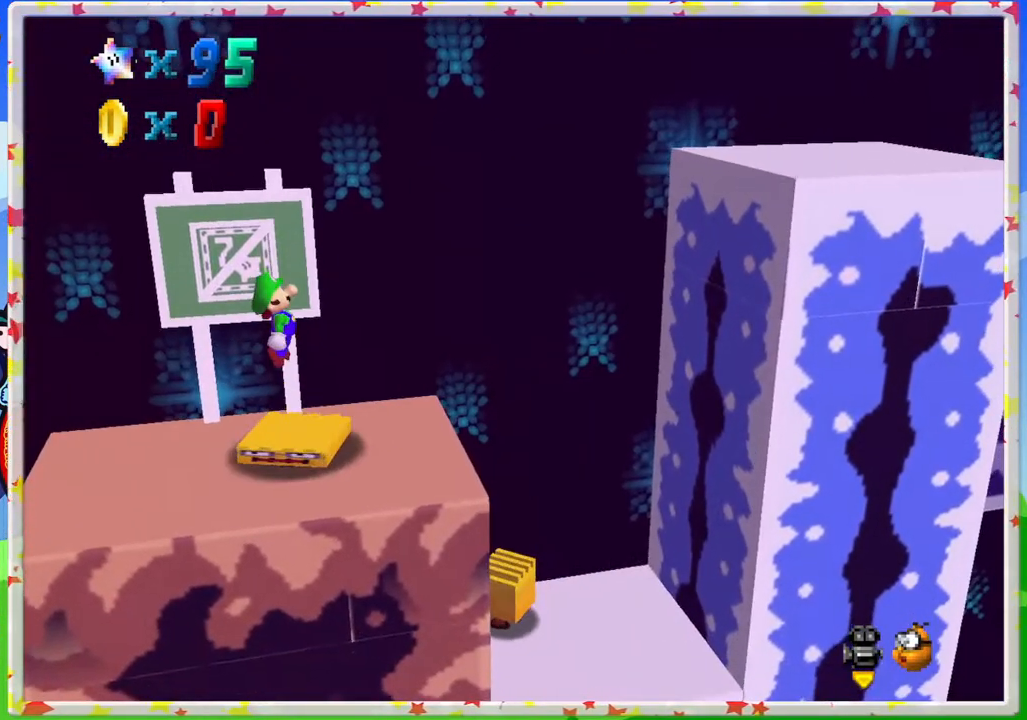
{"buttons": [], "left_stick": "center", "events": []}
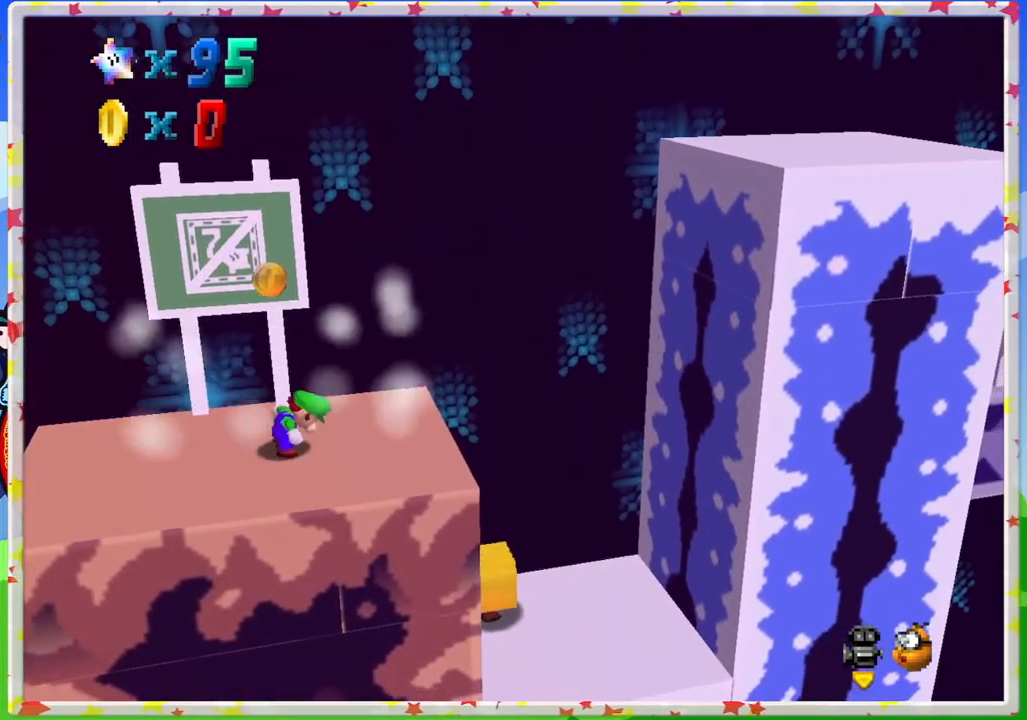
{"buttons": [], "left_stick": "up-left", "events": [[83, "left_stick", "up"], [100, "A", "down"], [150, "left_stick", "right"], [250, "A", "up"], [300, "left_stick", "center"], [367, "left_stick", "up-left"]]}
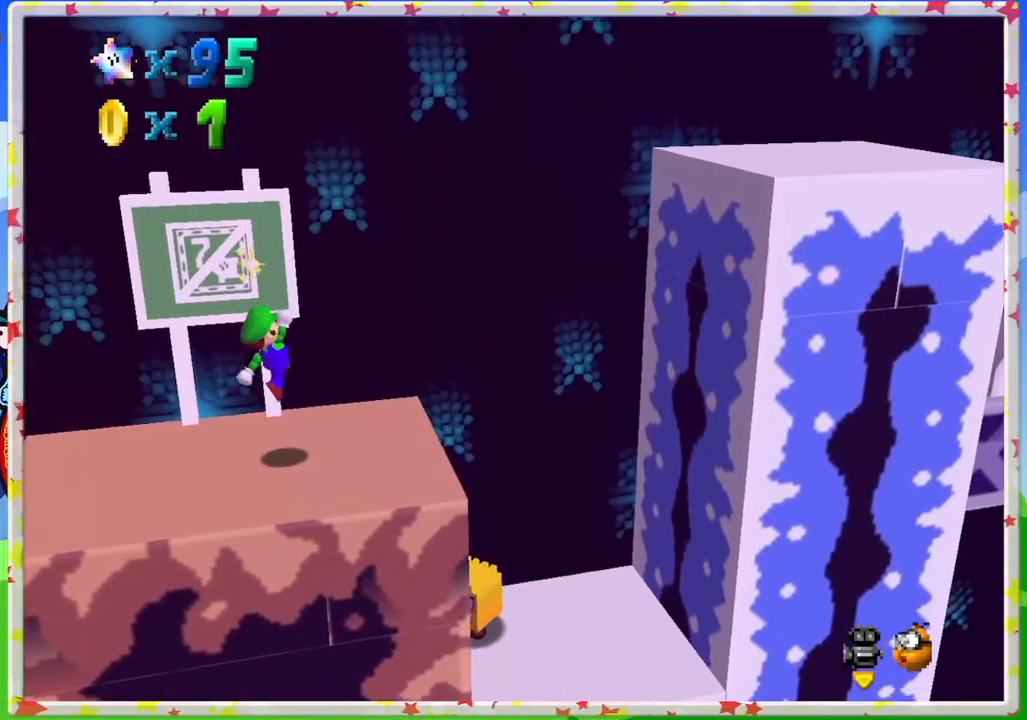
{"buttons": ["C_RIGHT"], "left_stick": "left", "events": [[17, "C_RIGHT", "down"], [83, "left_stick", "center"], [150, "C_RIGHT", "up"], [267, "left_stick", "left"], [400, "C_RIGHT", "down"]]}
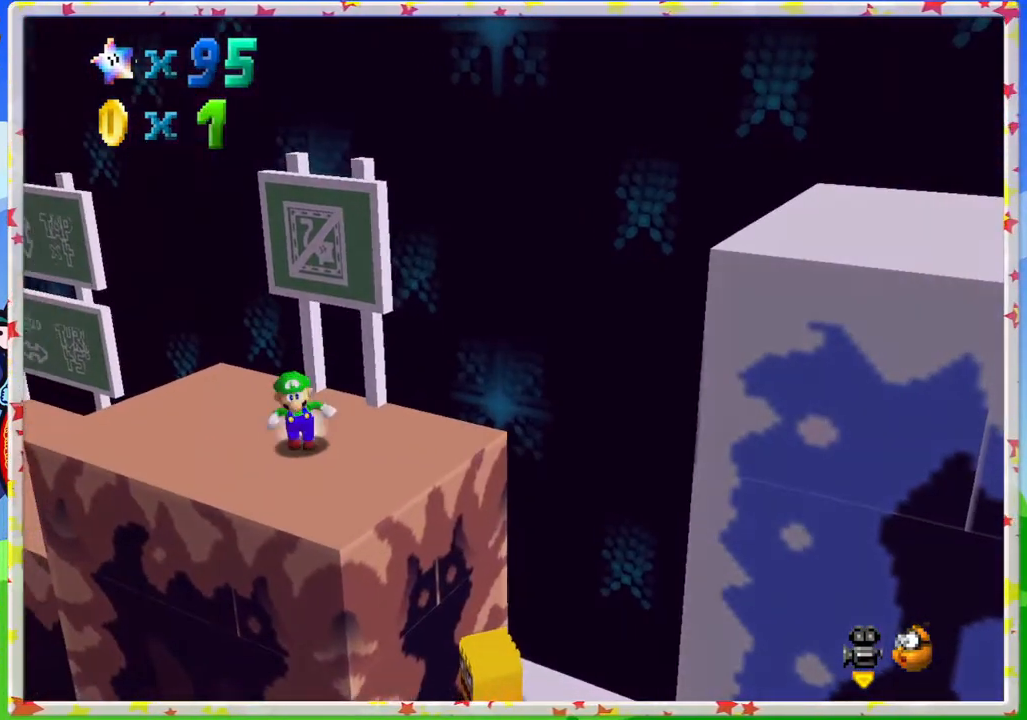
{"buttons": [], "left_stick": "up-left", "events": [[50, "C_RIGHT", "up"], [133, "left_stick", "up-left"], [233, "C_LEFT", "down"], [317, "C_LEFT", "up"]]}
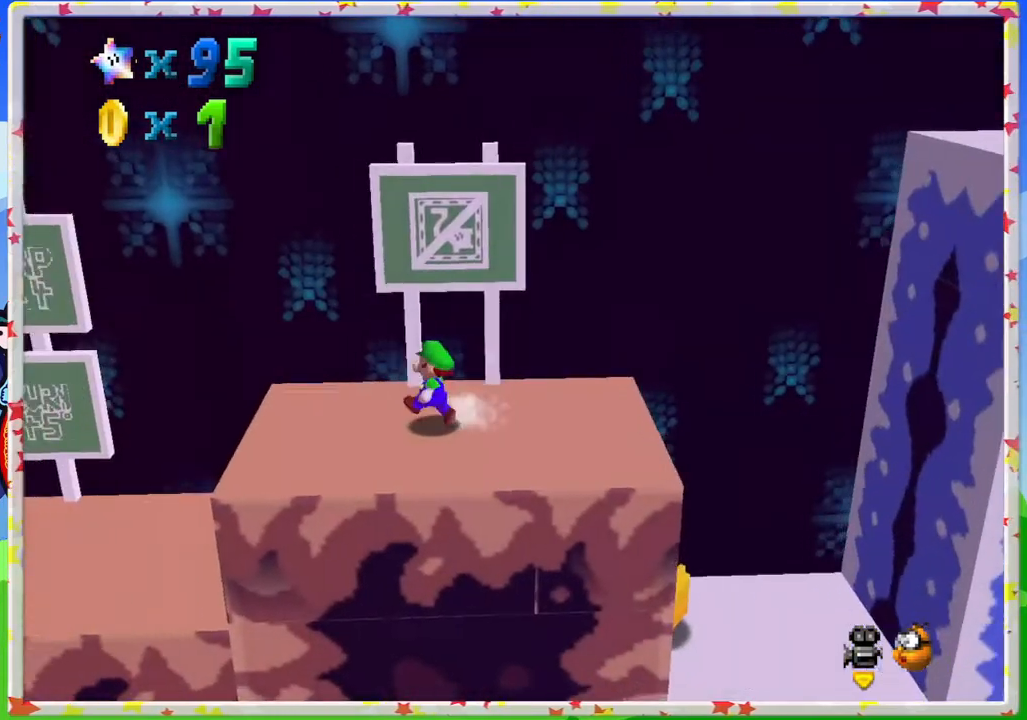
{"buttons": ["A"], "left_stick": "up-left", "events": [[283, "A", "down"]]}
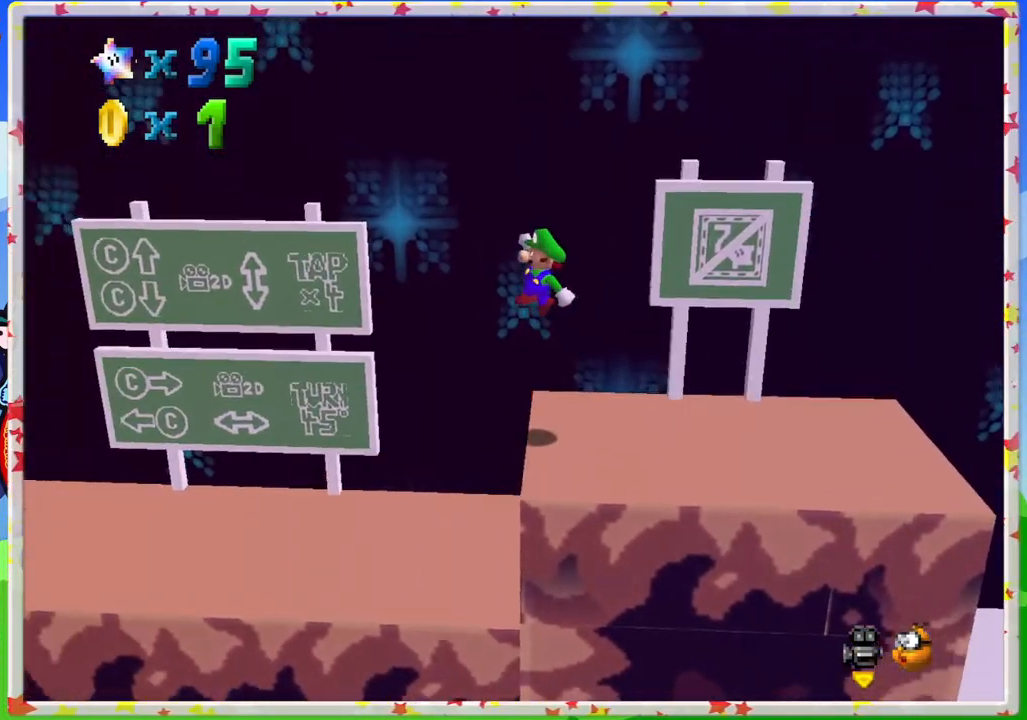
{"buttons": [], "left_stick": "up-left", "events": [[17, "A", "up"]]}
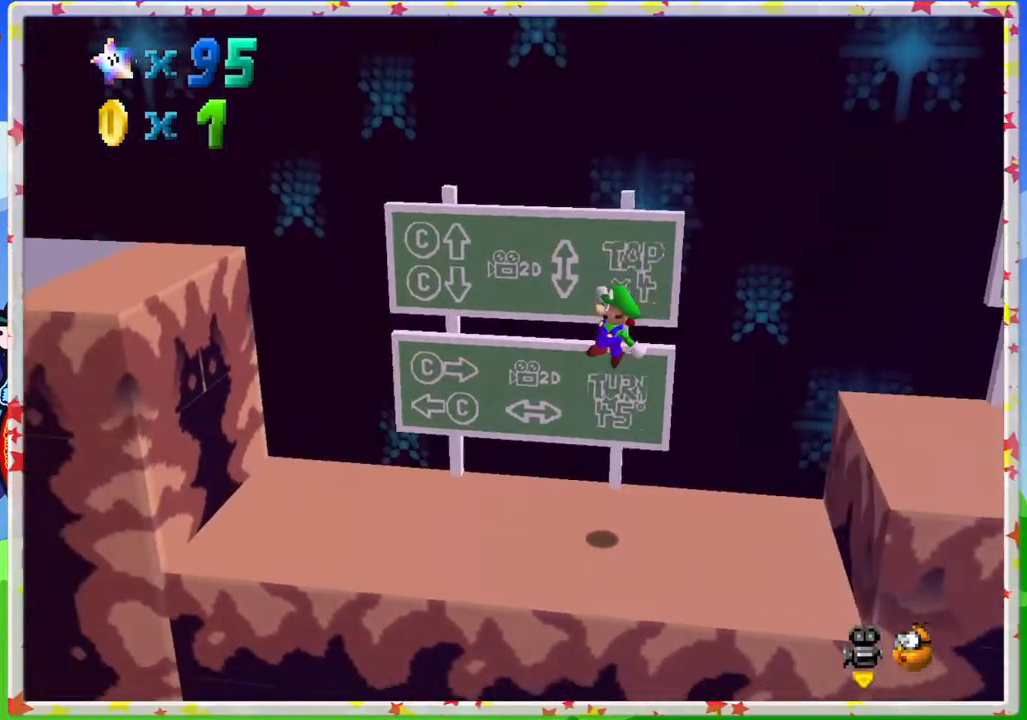
{"buttons": ["A"], "left_stick": "center", "events": [[300, "A", "down"], [450, "left_stick", "center"]]}
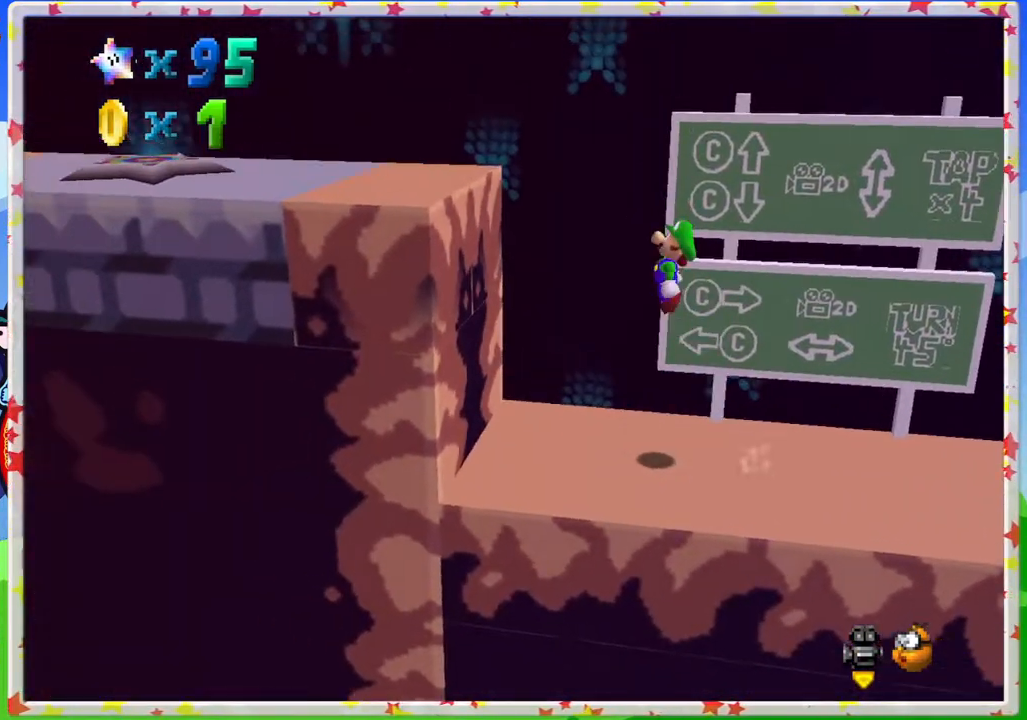
{"buttons": [], "left_stick": "up-left", "events": [[200, "left_stick", "up-left"], [317, "A", "up"]]}
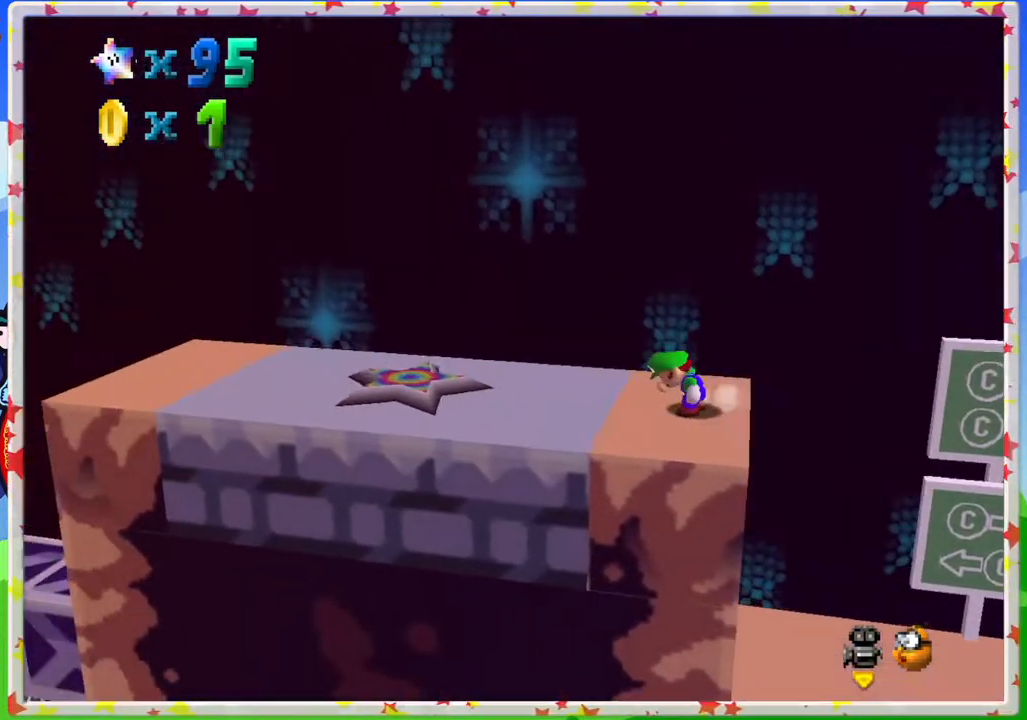
{"buttons": [], "left_stick": "up-left", "events": [[83, "left_stick", "center"], [417, "left_stick", "up-left"]]}
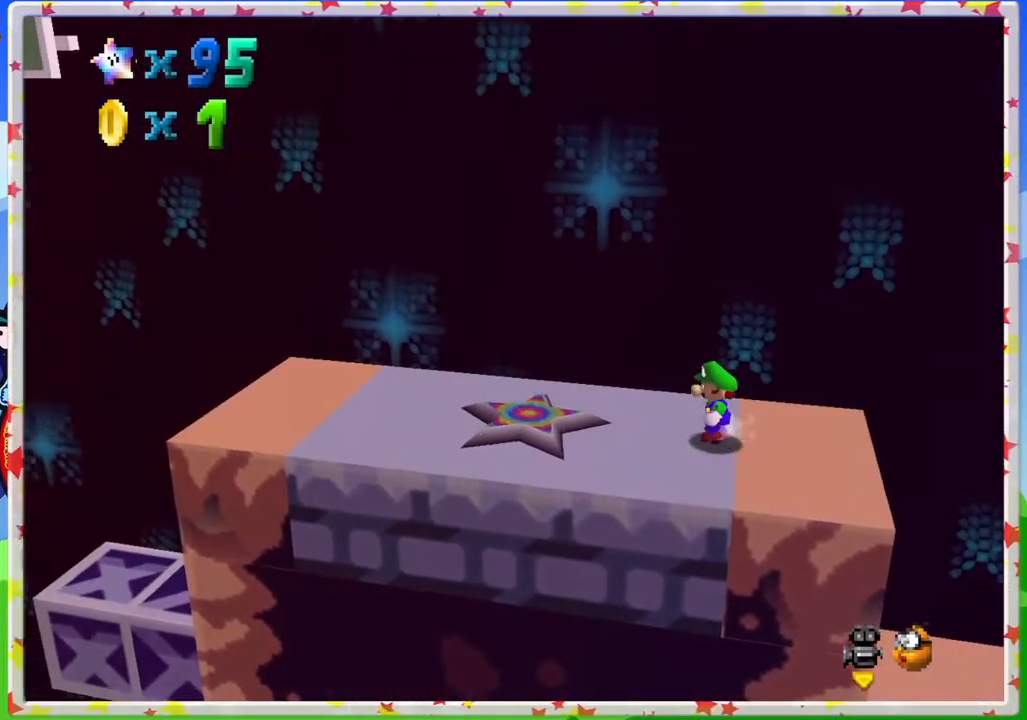
{"buttons": ["A"], "left_stick": "up-left", "events": [[250, "A", "down"]]}
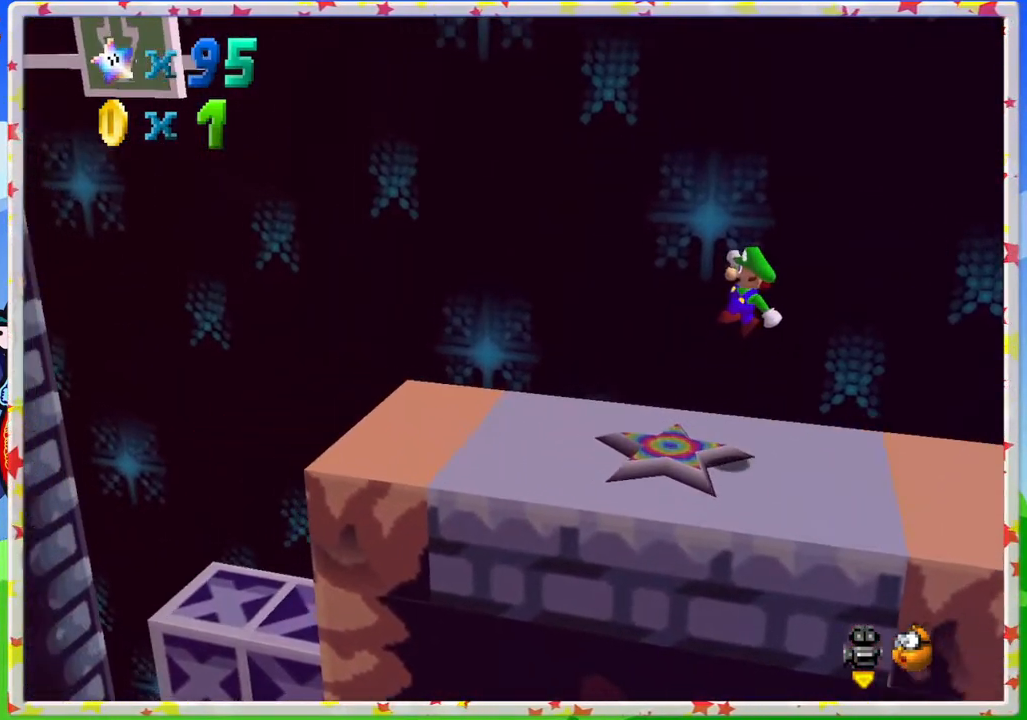
{"buttons": ["A"], "left_stick": "down-right", "events": [[217, "B", "down"], [283, "left_stick", "center"], [333, "left_stick", "down-right"], [417, "B", "up"]]}
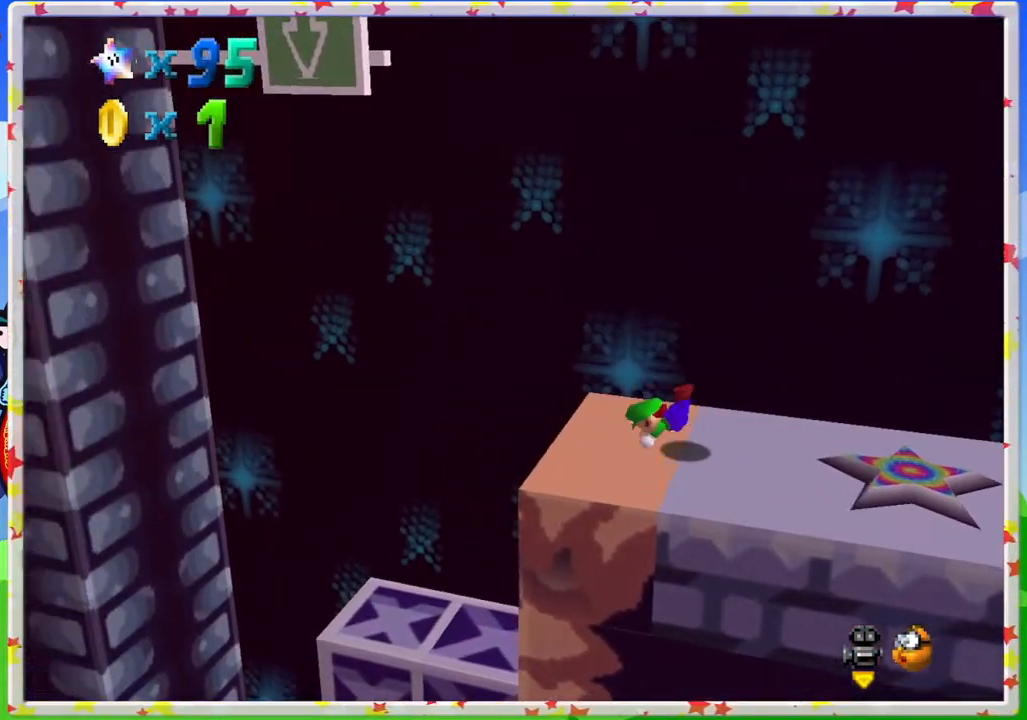
{"buttons": [], "left_stick": "down-right", "events": [[33, "A", "up"], [150, "A", "down"], [417, "A", "up"]]}
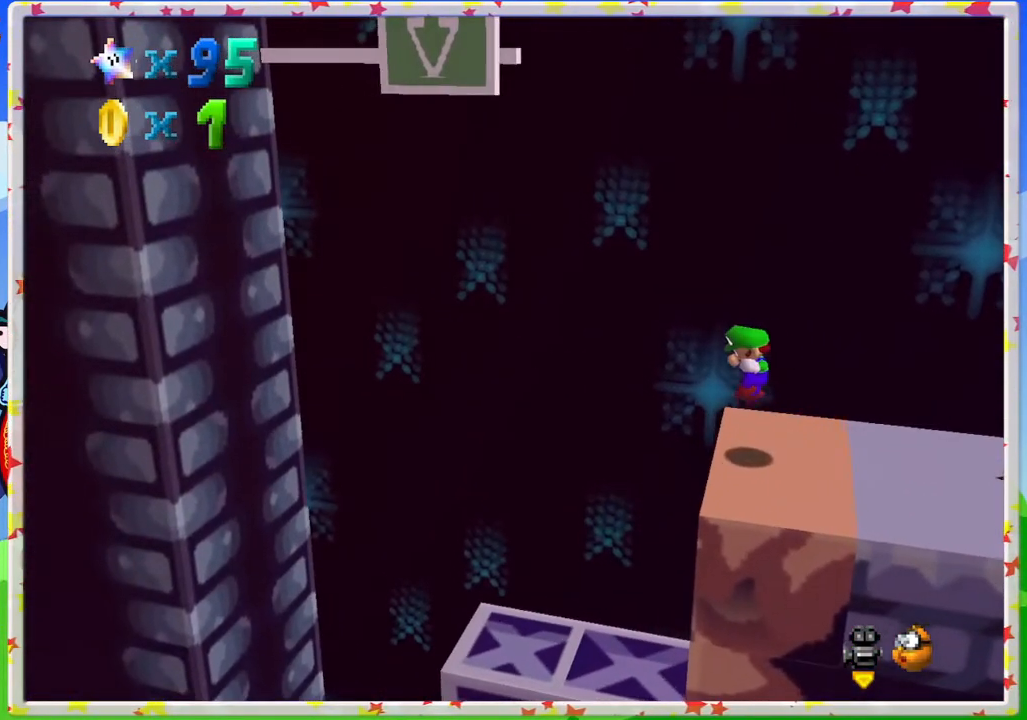
{"buttons": [], "left_stick": "center", "events": [[217, "left_stick", "center"], [317, "C_UP", "down"], [450, "C_UP", "up"]]}
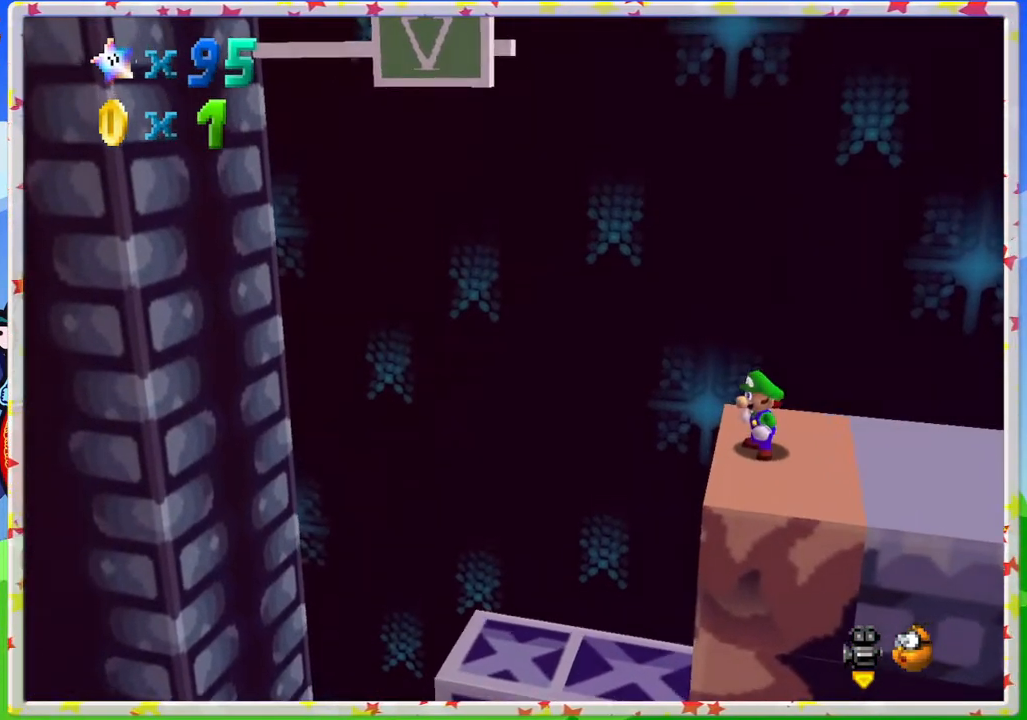
{"buttons": ["C_UP"], "left_stick": "center", "events": [[17, "C_UP", "down"], [150, "C_UP", "up"], [200, "C_UP", "down"], [333, "C_UP", "up"], [417, "C_UP", "down"]]}
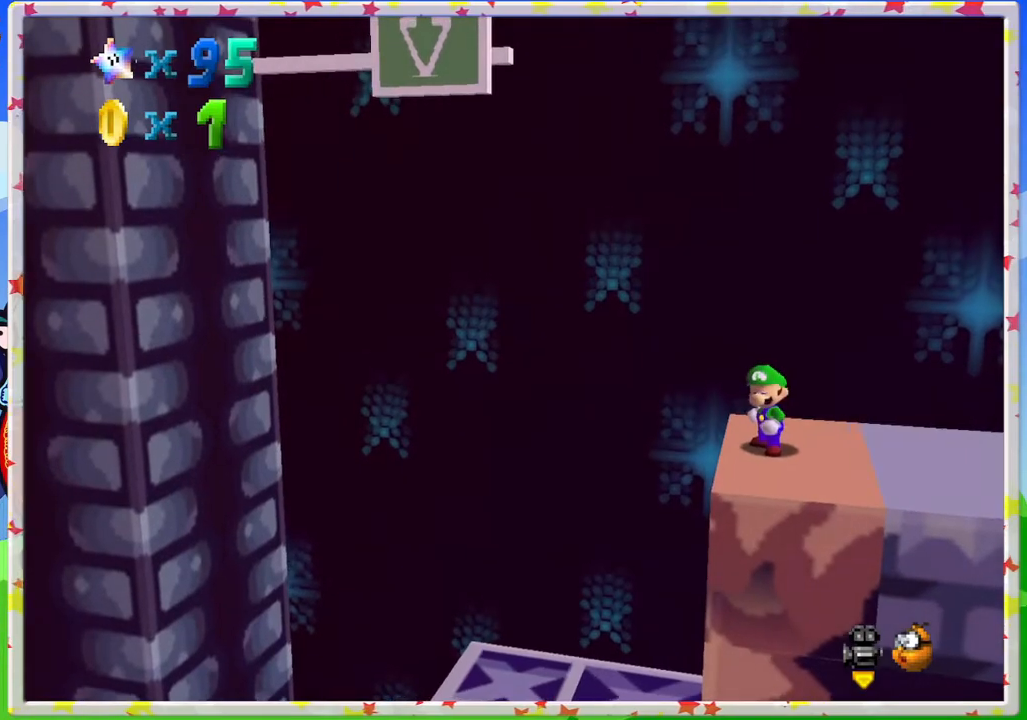
{"buttons": [], "left_stick": "center", "events": [[33, "C_UP", "up"], [133, "C_UP", "down"], [233, "C_UP", "up"], [367, "C_DOWN", "down"], [483, "C_DOWN", "up"]]}
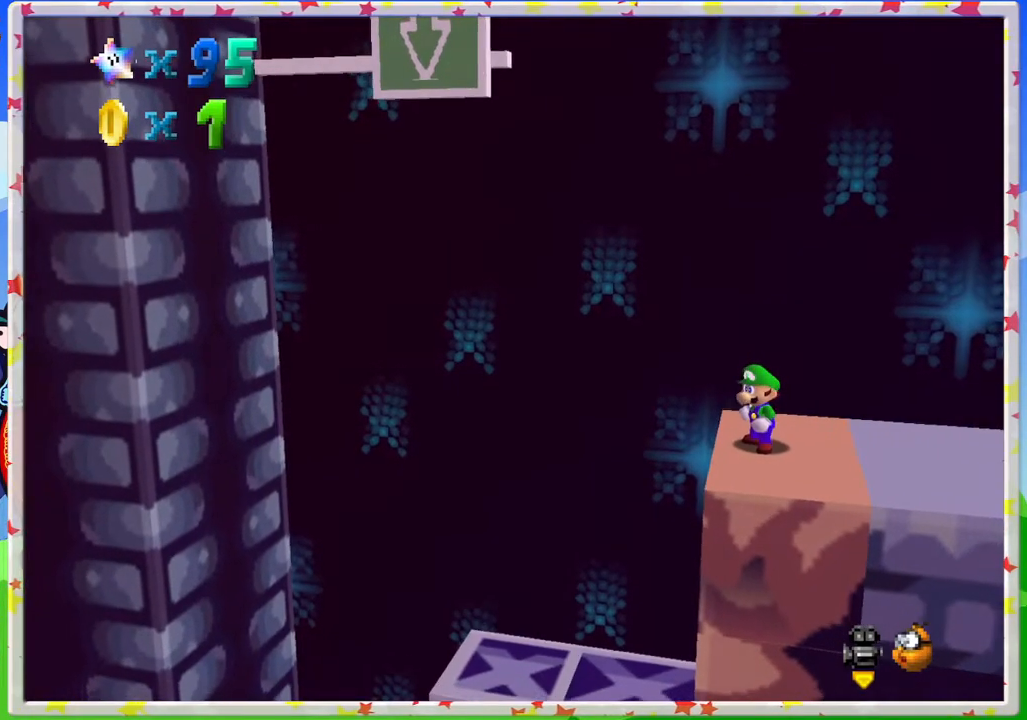
{"buttons": ["C_DOWN"], "left_stick": "center", "events": [[67, "C_DOWN", "down"], [183, "C_DOWN", "up"], [267, "C_DOWN", "down"], [383, "C_DOWN", "up"], [450, "C_DOWN", "down"]]}